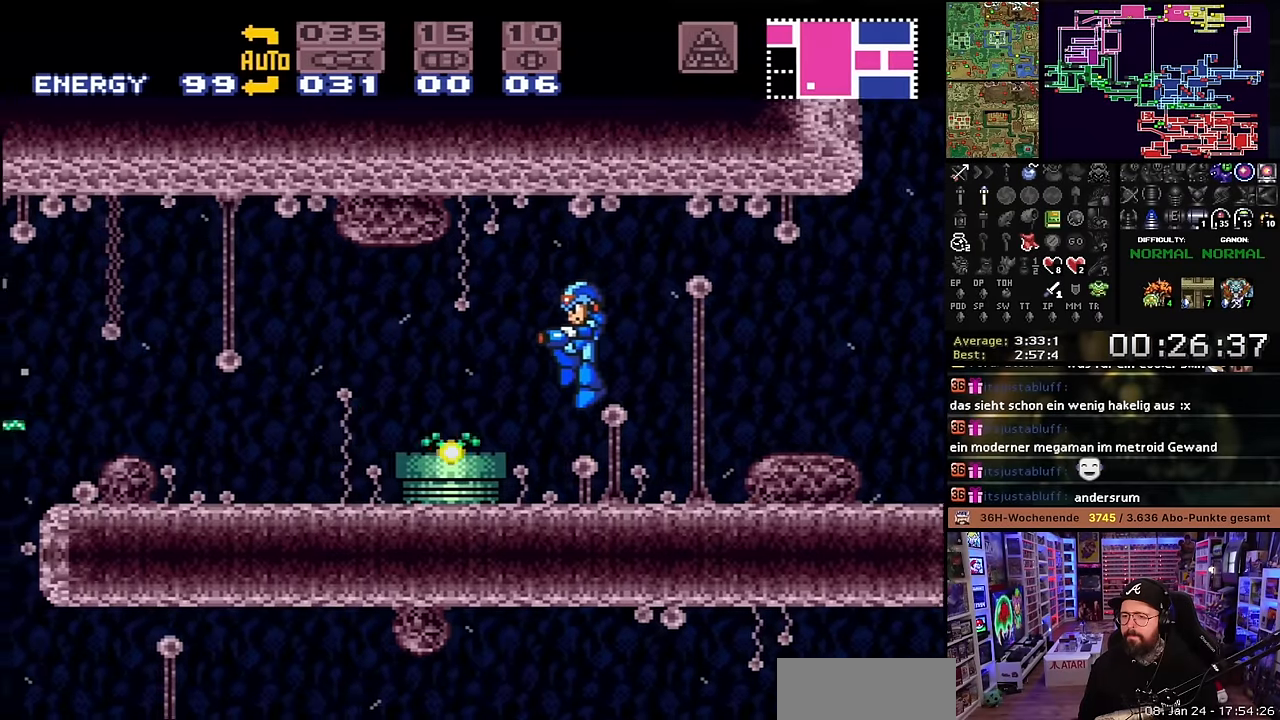
Gameplay with a controller (Nintendo layout); each line is a JSON object with the inputs held at the frame after it. "events" lists button and stick changes between this image and that frame as [ms after this image, input, new state], when the widget could be followed in between. Not read: L3 R3.
{"buttons": ["X", "DPAD_LEFT"], "events": [[100, "Y", "down"], [200, "Y", "up"], [250, "X", "up"], [266, "X", "down"]]}
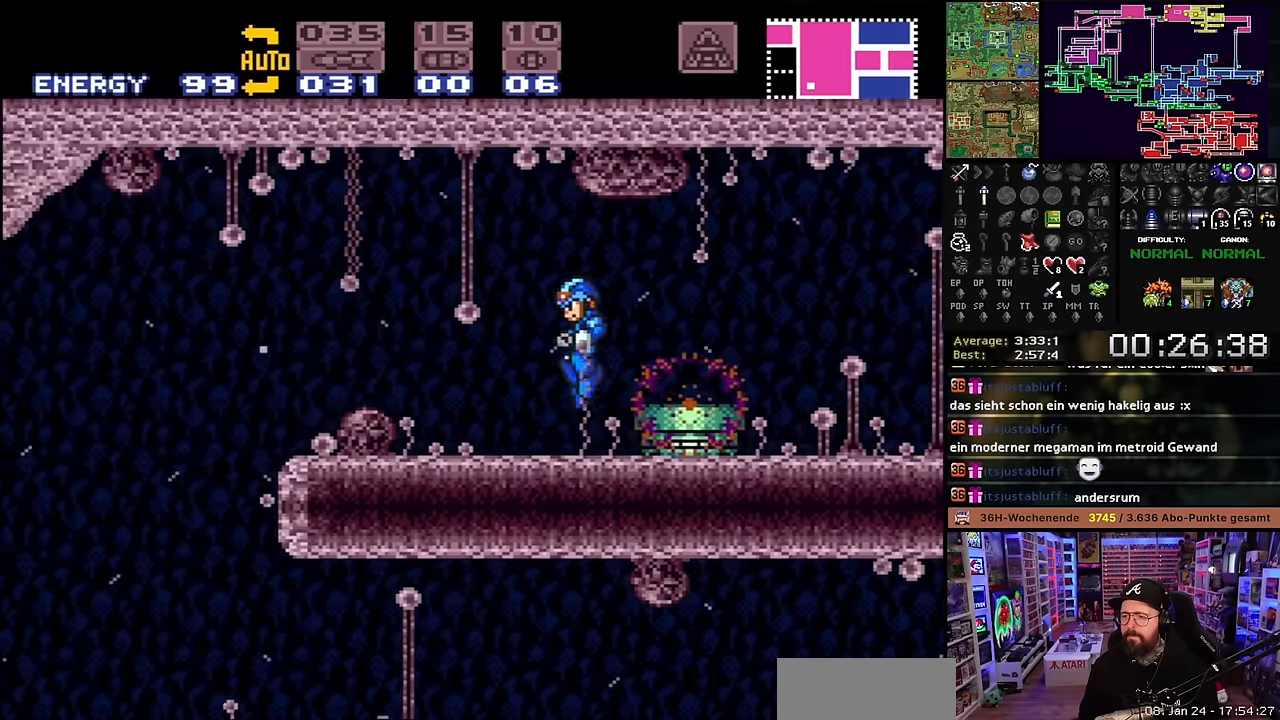
{"buttons": ["B", "DPAD_RIGHT"], "events": [[50, "DPAD_LEFT", "up"], [83, "DPAD_RIGHT", "down"], [183, "DPAD_RIGHT", "up"], [233, "Y", "down"], [300, "DPAD_RIGHT", "down"], [333, "Y", "up"], [450, "B", "down"], [450, "X", "up"]]}
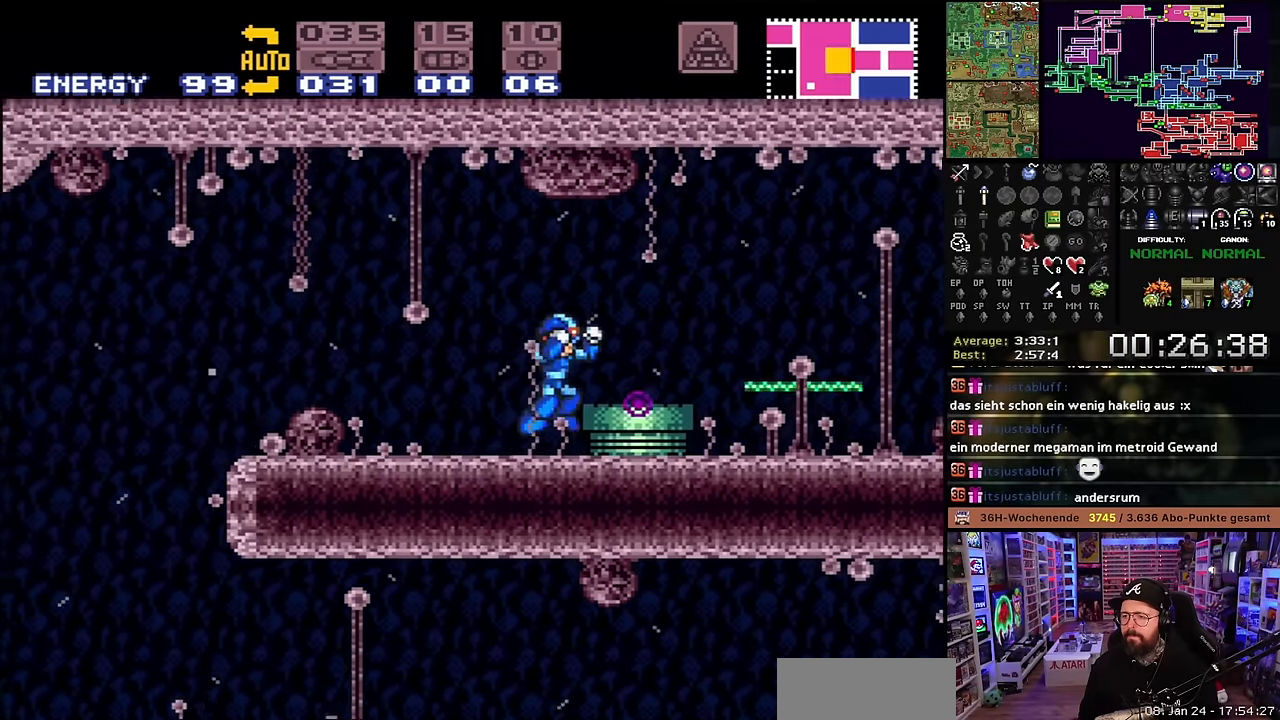
{"buttons": ["X", "DPAD_RIGHT"], "events": [[16, "X", "down"], [33, "B", "up"]]}
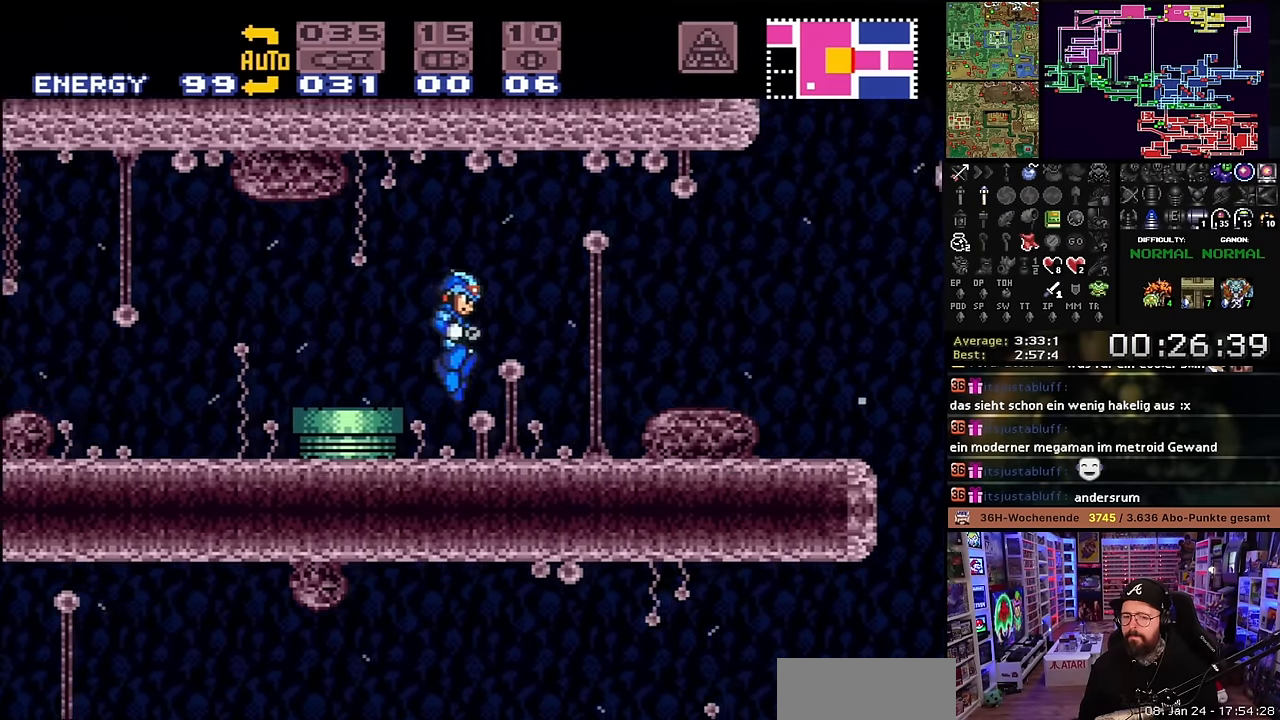
{"buttons": ["X", "DPAD_LEFT"], "events": [[216, "DPAD_RIGHT", "up"], [233, "DPAD_LEFT", "down"], [316, "Y", "down"], [433, "Y", "up"]]}
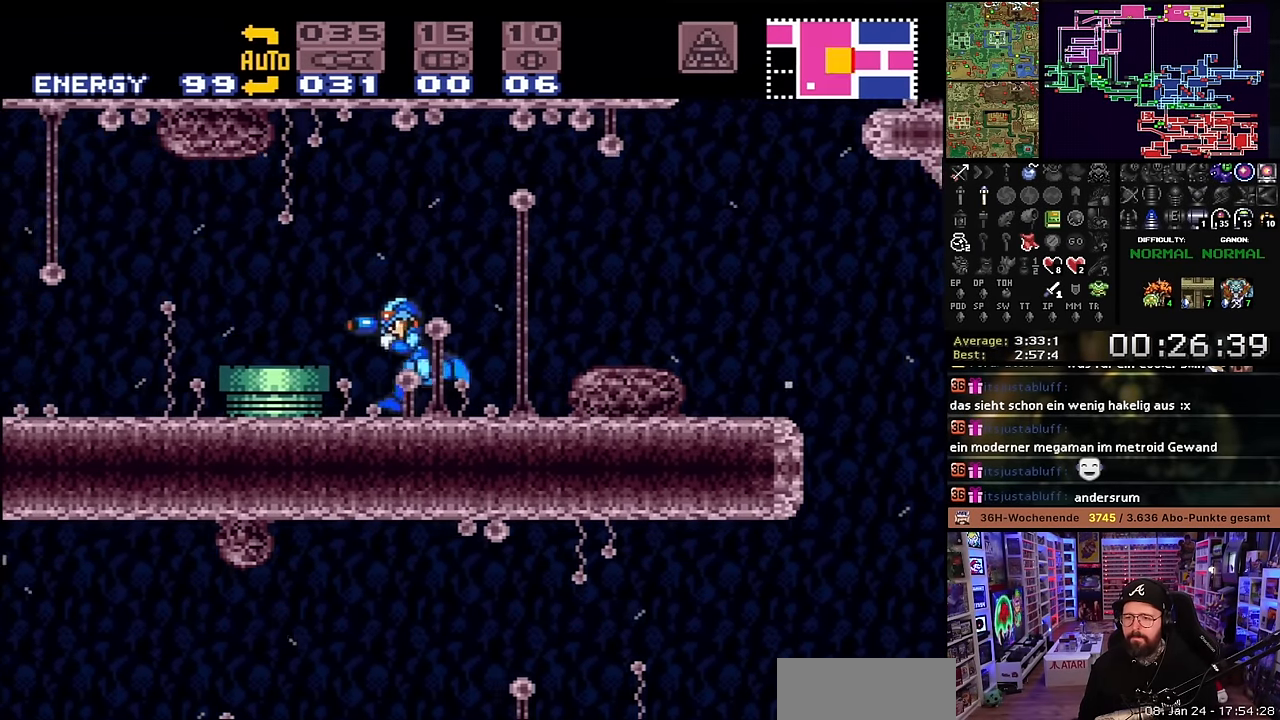
{"buttons": ["X", "DPAD_LEFT"], "events": [[50, "B", "down"], [50, "X", "up"], [133, "DPAD_LEFT", "up"], [133, "START", "down"], [150, "DPAD_LEFT", "down"], [150, "START", "up"], [183, "B", "up"], [216, "X", "down"]]}
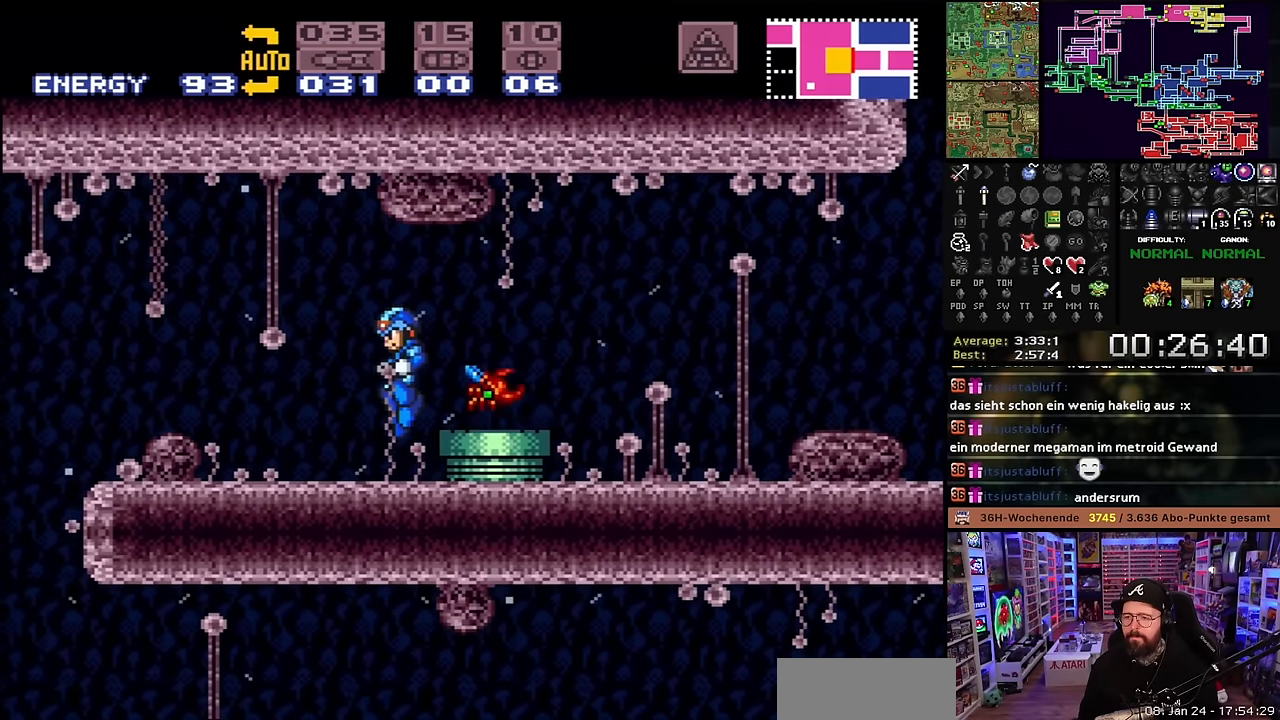
{"buttons": ["X", "DPAD_RIGHT"], "events": [[50, "X", "up"], [66, "X", "down"], [283, "DPAD_LEFT", "up"], [300, "DPAD_RIGHT", "down"], [316, "X", "up"], [350, "Y", "down"], [466, "Y", "up"], [483, "X", "down"]]}
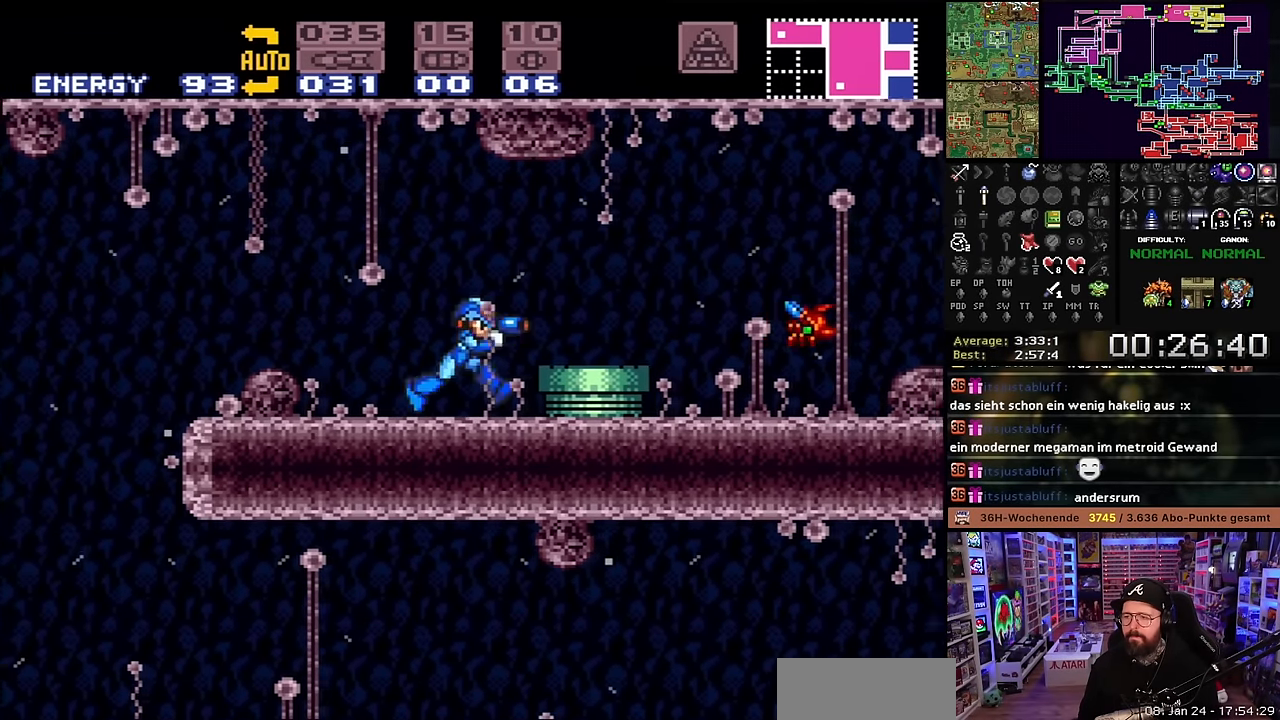
{"buttons": ["X", "DPAD_RIGHT"], "events": [[16, "B", "down"], [16, "X", "up"], [100, "Y", "down"], [133, "X", "down"], [166, "B", "up"], [166, "Y", "up"]]}
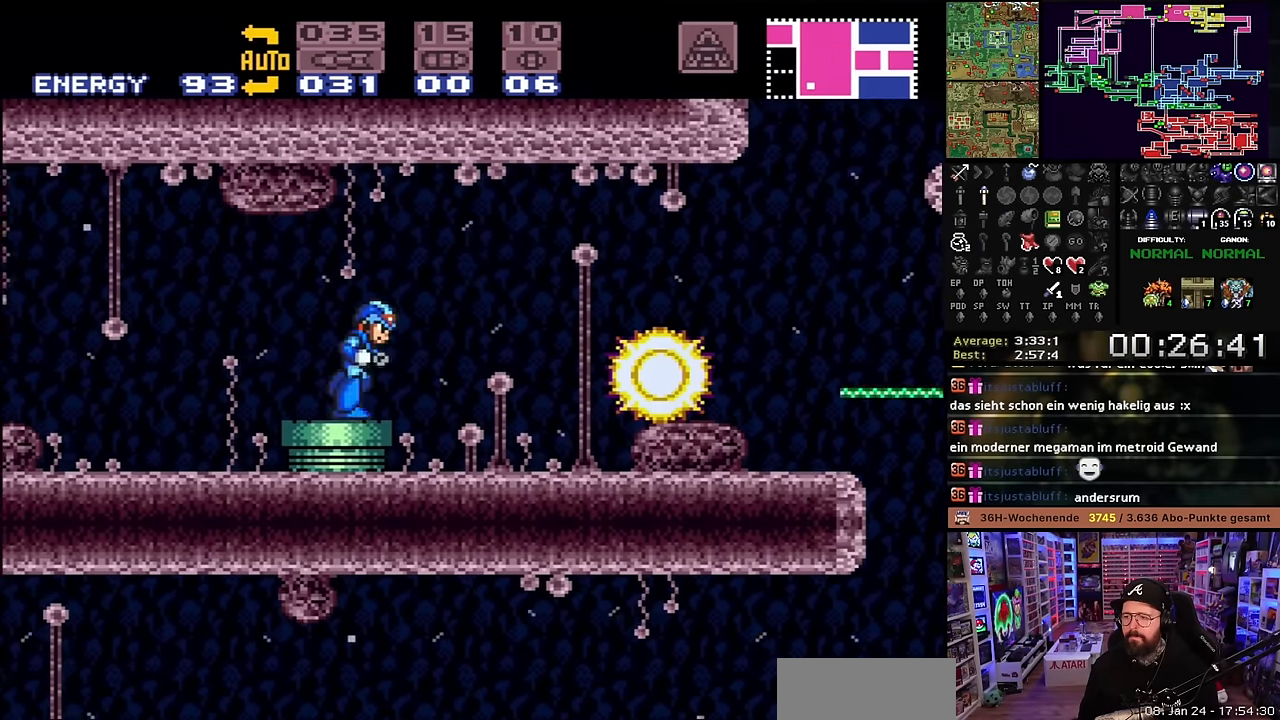
{"buttons": ["X", "DPAD_RIGHT"], "events": []}
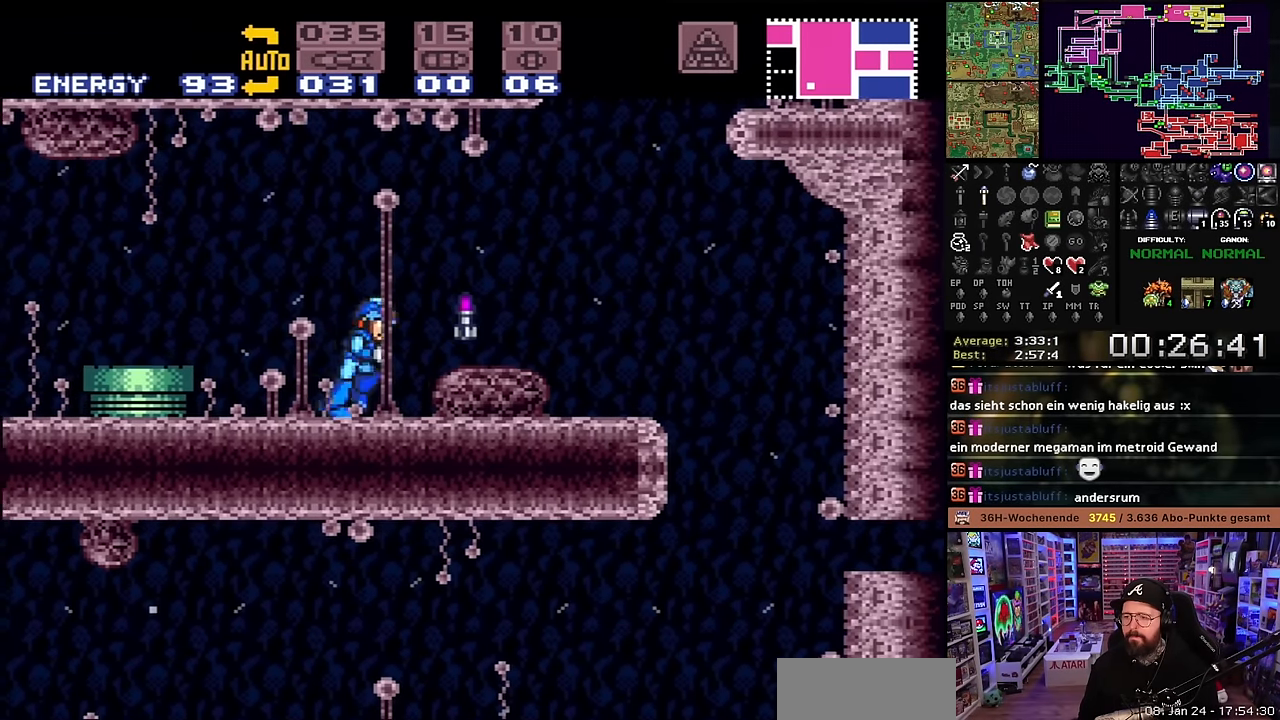
{"buttons": [], "events": [[233, "DPAD_RIGHT", "up"], [266, "DPAD_LEFT", "down"], [383, "DPAD_LEFT", "up"], [383, "Y", "down"], [416, "X", "up"], [483, "Y", "up"]]}
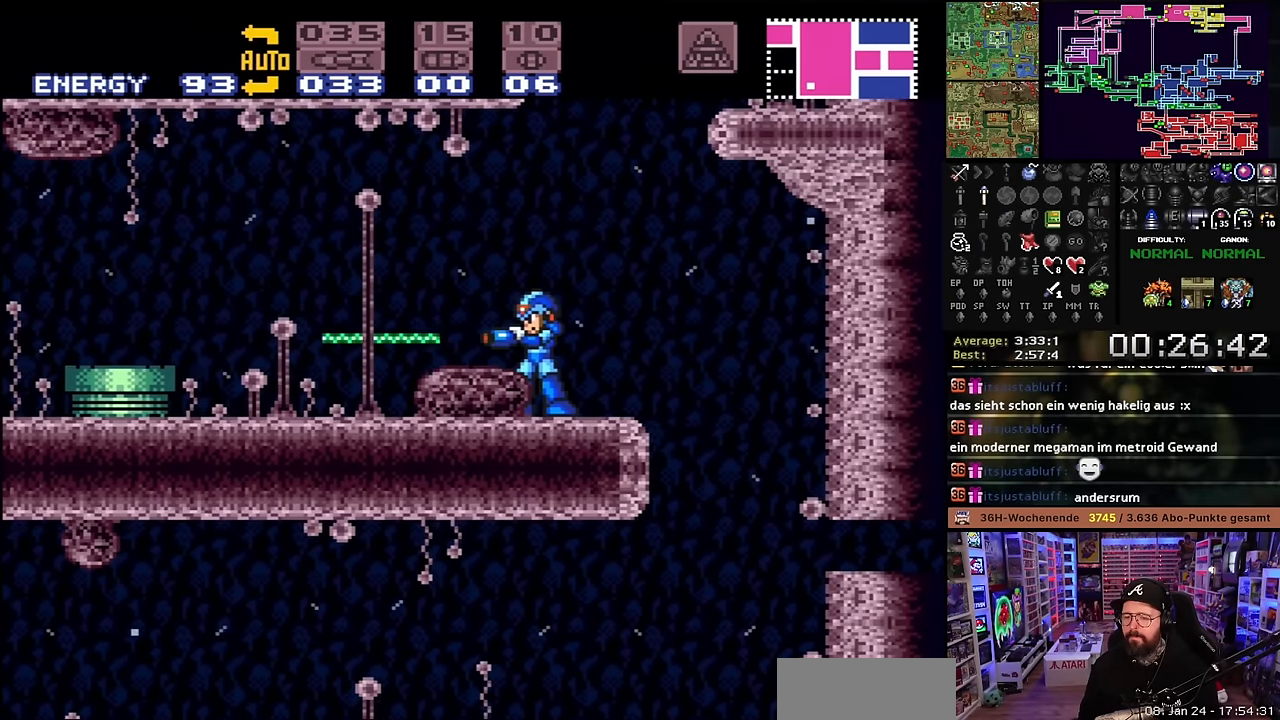
{"buttons": ["X"], "events": [[16, "X", "down"], [33, "X", "up"], [116, "X", "down"], [150, "Y", "down"], [233, "Y", "up"], [266, "X", "up"], [333, "START", "down"], [350, "DPAD_LEFT", "down"], [350, "START", "up"], [350, "X", "down"], [366, "X", "up"], [366, "Y", "down"], [483, "DPAD_LEFT", "up"], [483, "Y", "up"], [500, "X", "down"]]}
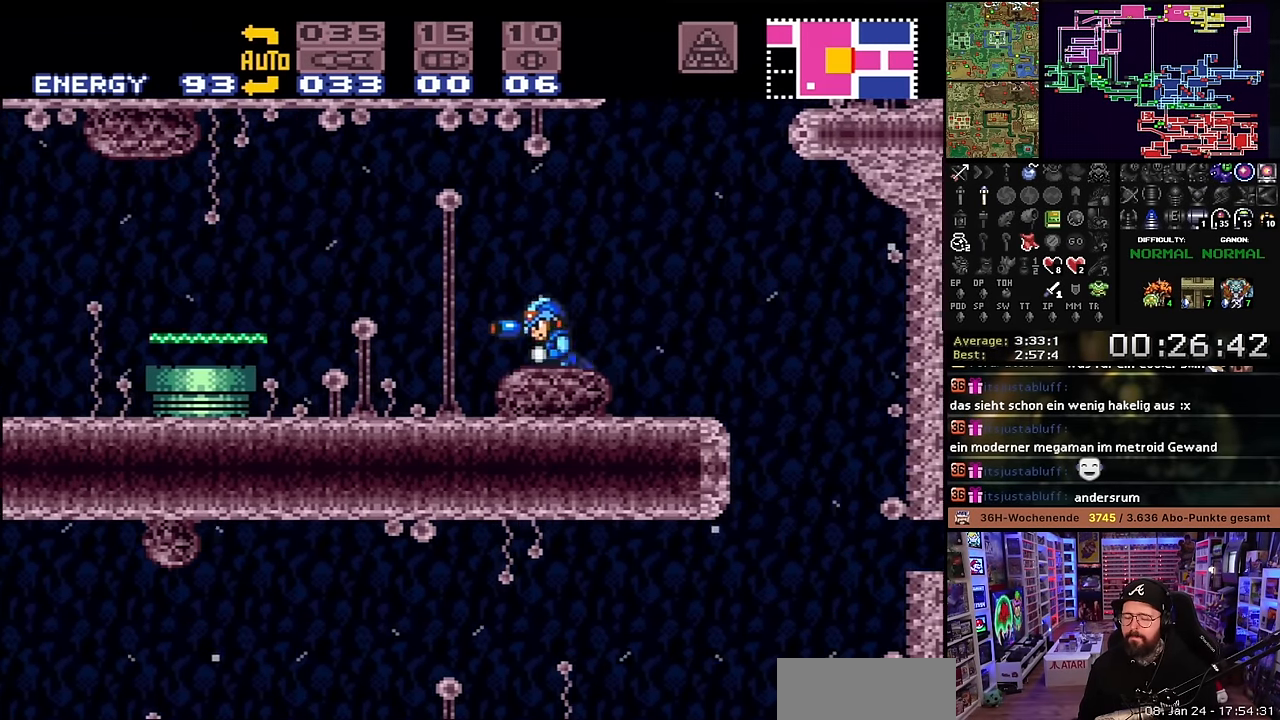
{"buttons": ["X", "DPAD_LEFT"], "events": [[16, "X", "up"], [100, "X", "down"], [116, "Y", "down"], [150, "X", "up"], [216, "X", "down"], [250, "X", "up"], [250, "Y", "up"], [366, "X", "down"], [400, "DPAD_LEFT", "down"], [400, "X", "up"], [400, "Y", "down"], [416, "X", "down"], [500, "Y", "up"]]}
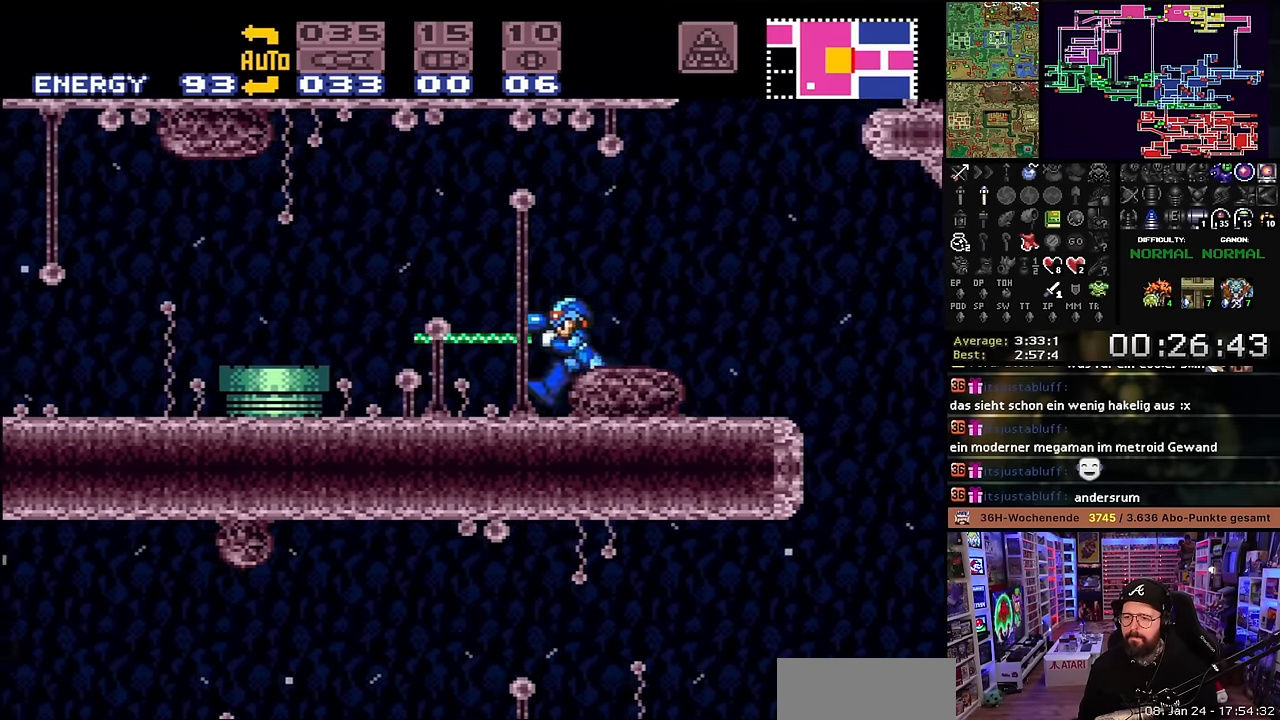
{"buttons": ["B", "X", "Y", "DPAD_DOWN"], "events": [[116, "X", "up"], [200, "B", "down"], [383, "B", "up"], [433, "DPAD_DOWN", "down"], [433, "DPAD_LEFT", "up"], [466, "B", "down"], [483, "X", "down"], [500, "Y", "down"]]}
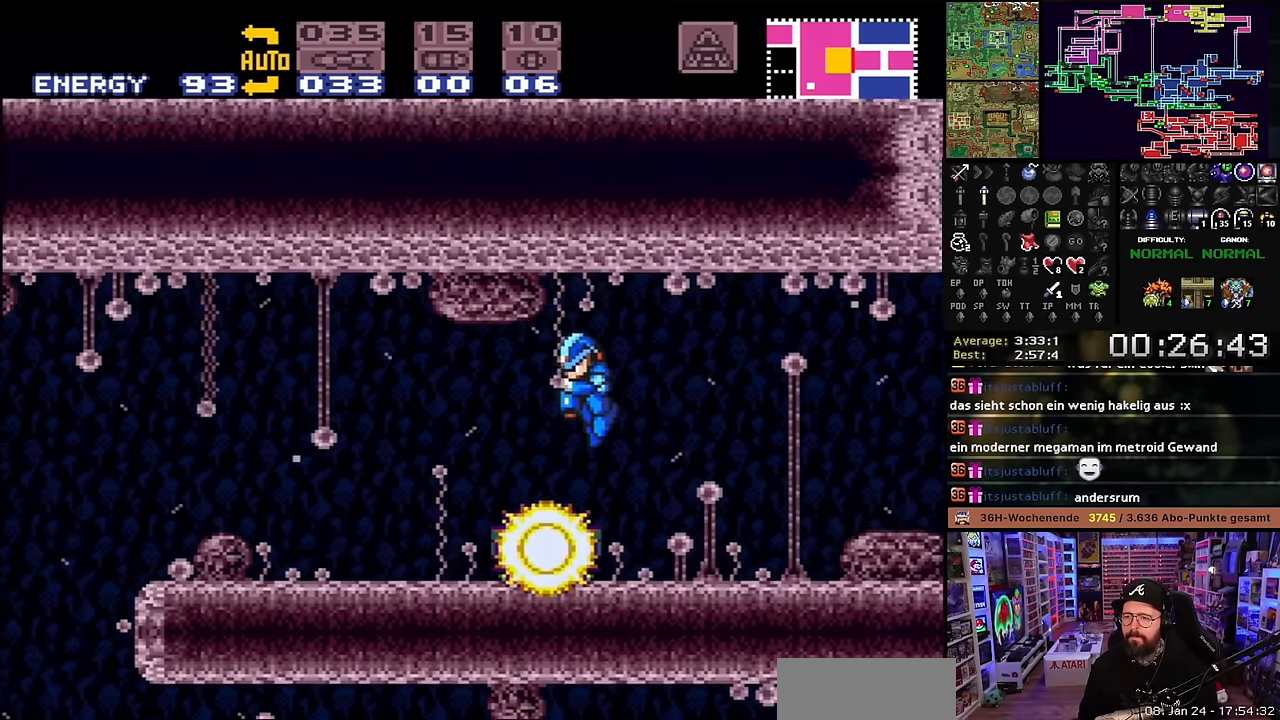
{"buttons": ["X", "DPAD_LEFT"], "events": [[67, "DPAD_LEFT", "down"], [84, "DPAD_DOWN", "up"], [100, "Y", "up"], [117, "B", "up"]]}
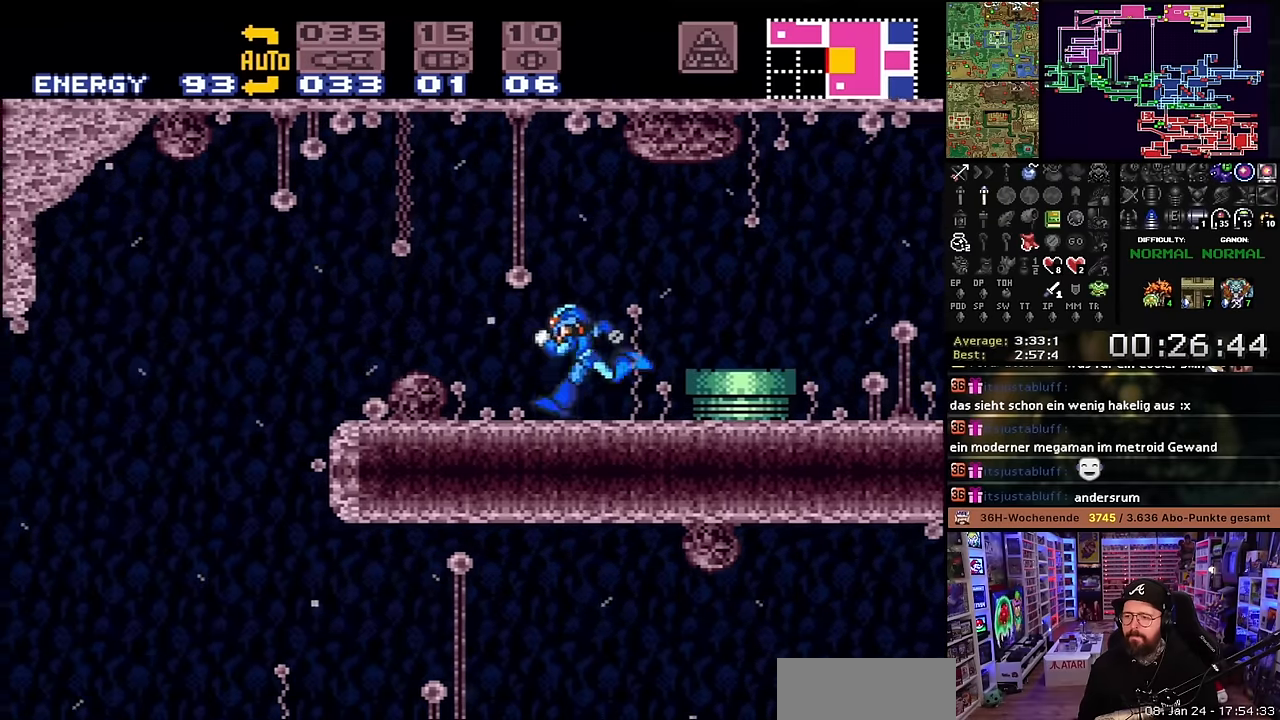
{"buttons": ["X", "DPAD_LEFT"], "events": []}
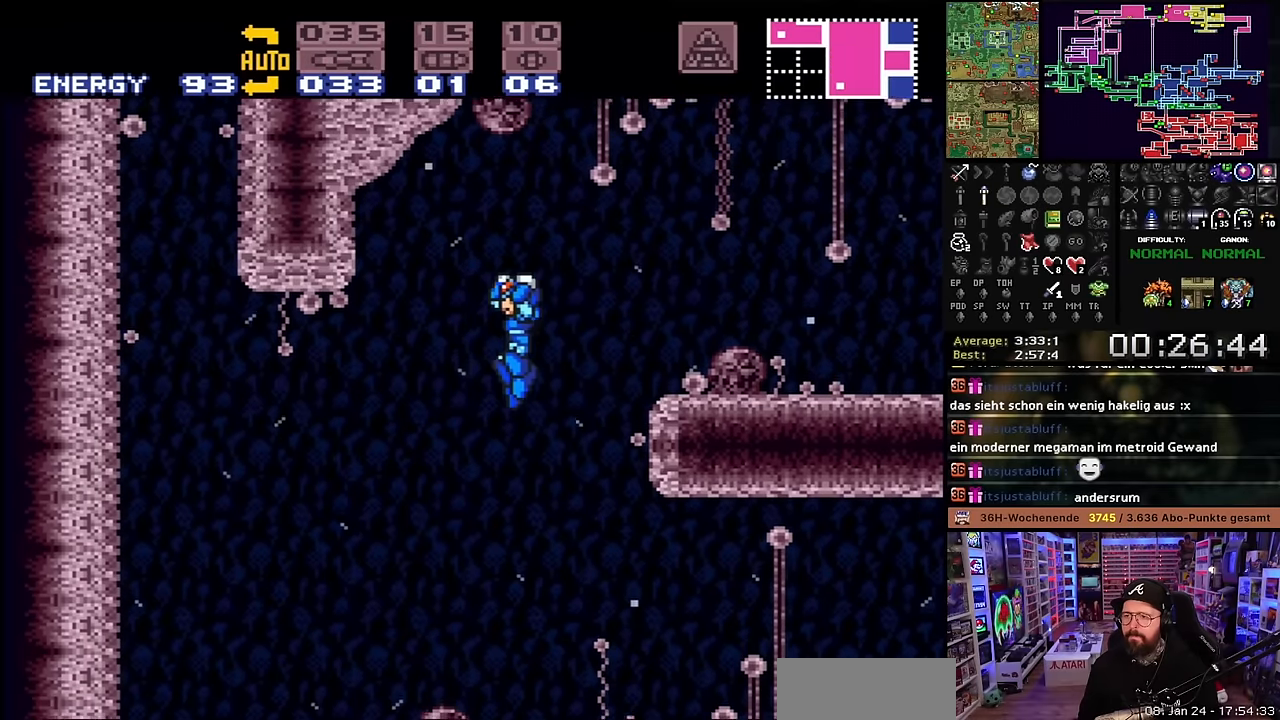
{"buttons": ["X", "DPAD_LEFT"], "events": [[134, "START", "down"], [134, "X", "up"], [150, "START", "up"], [150, "X", "down"], [184, "DPAD_LEFT", "up"], [234, "DPAD_RIGHT", "down"], [317, "DPAD_RIGHT", "up"], [384, "DPAD_LEFT", "down"]]}
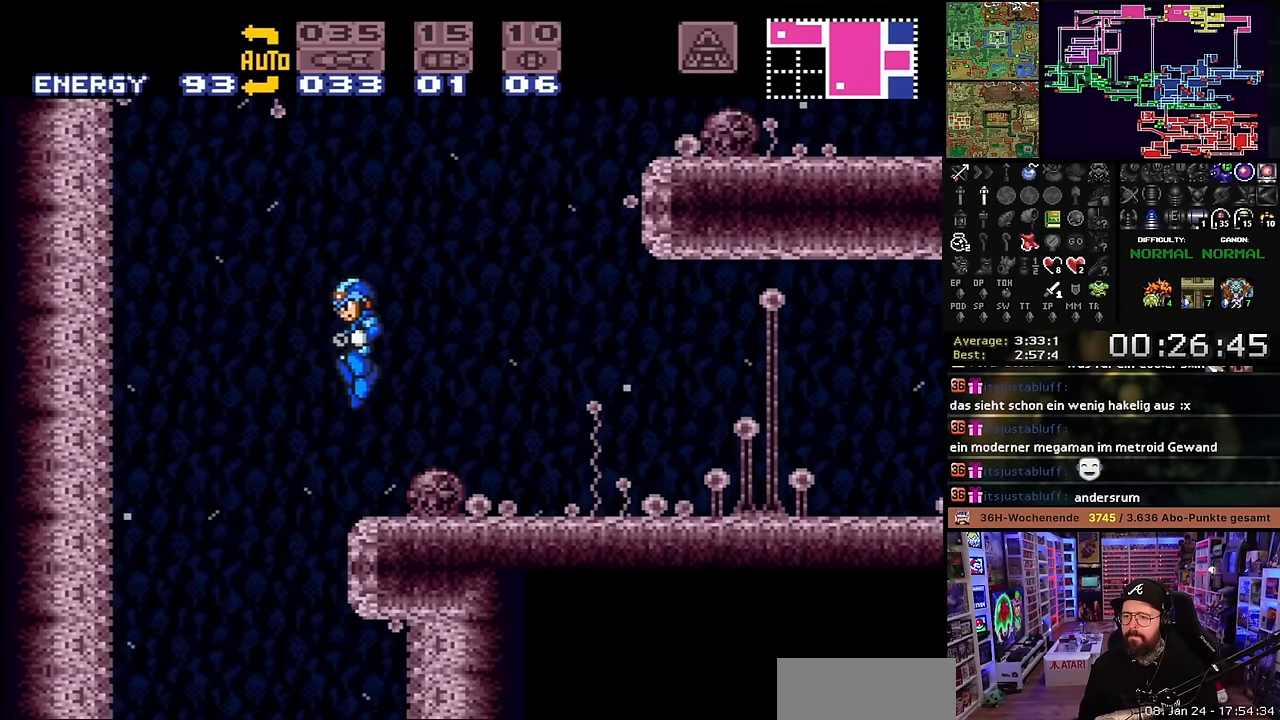
{"buttons": ["X", "DPAD_RIGHT"], "events": [[50, "X", "up"], [67, "X", "down"], [284, "DPAD_LEFT", "up"], [350, "DPAD_RIGHT", "down"], [467, "X", "up"], [484, "X", "down"]]}
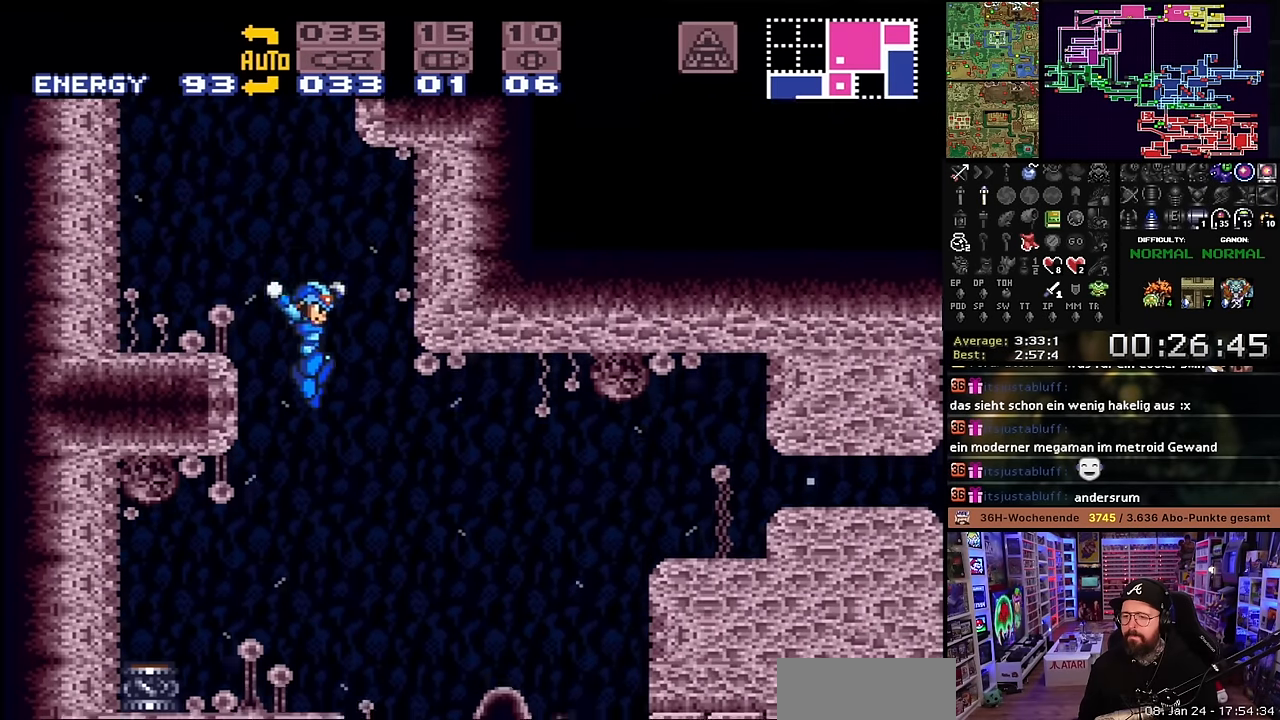
{"buttons": ["X", "DPAD_RIGHT"], "events": []}
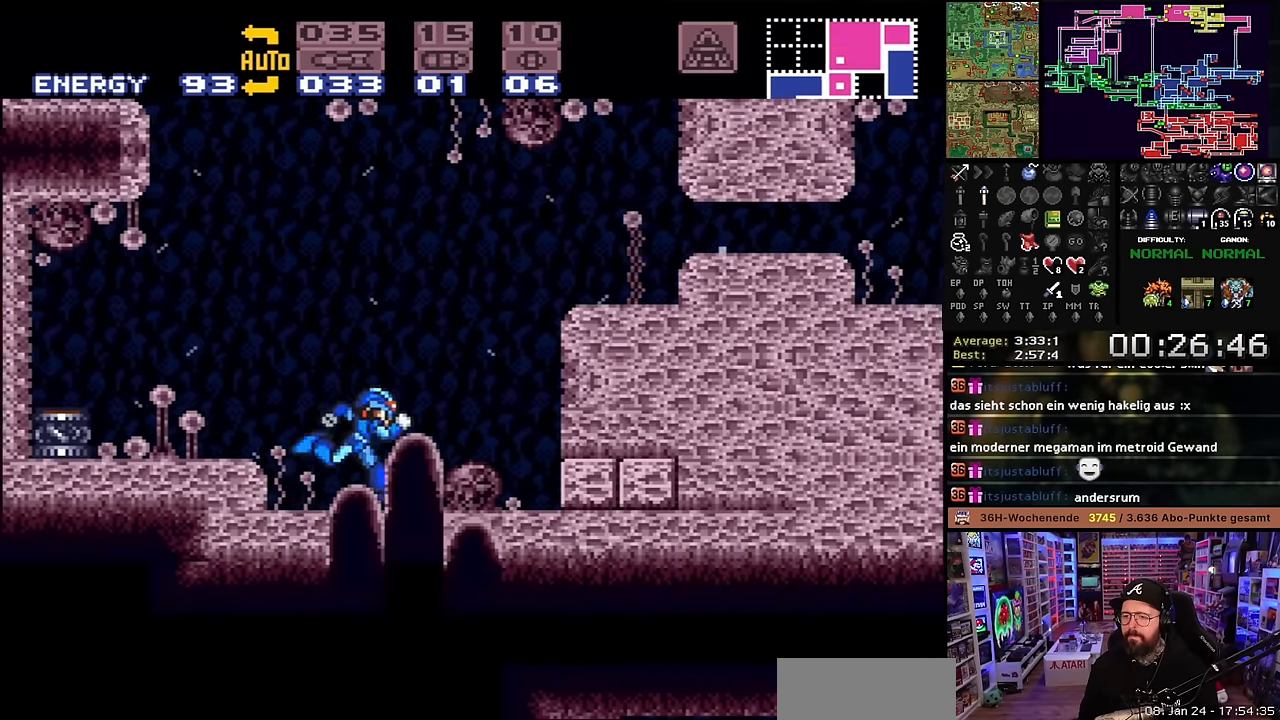
{"buttons": ["B", "DPAD_DOWN"], "events": [[50, "X", "up"], [100, "B", "down"], [167, "DPAD_RIGHT", "up"], [317, "DPAD_DOWN", "down"], [400, "DPAD_DOWN", "up"], [450, "DPAD_DOWN", "down"]]}
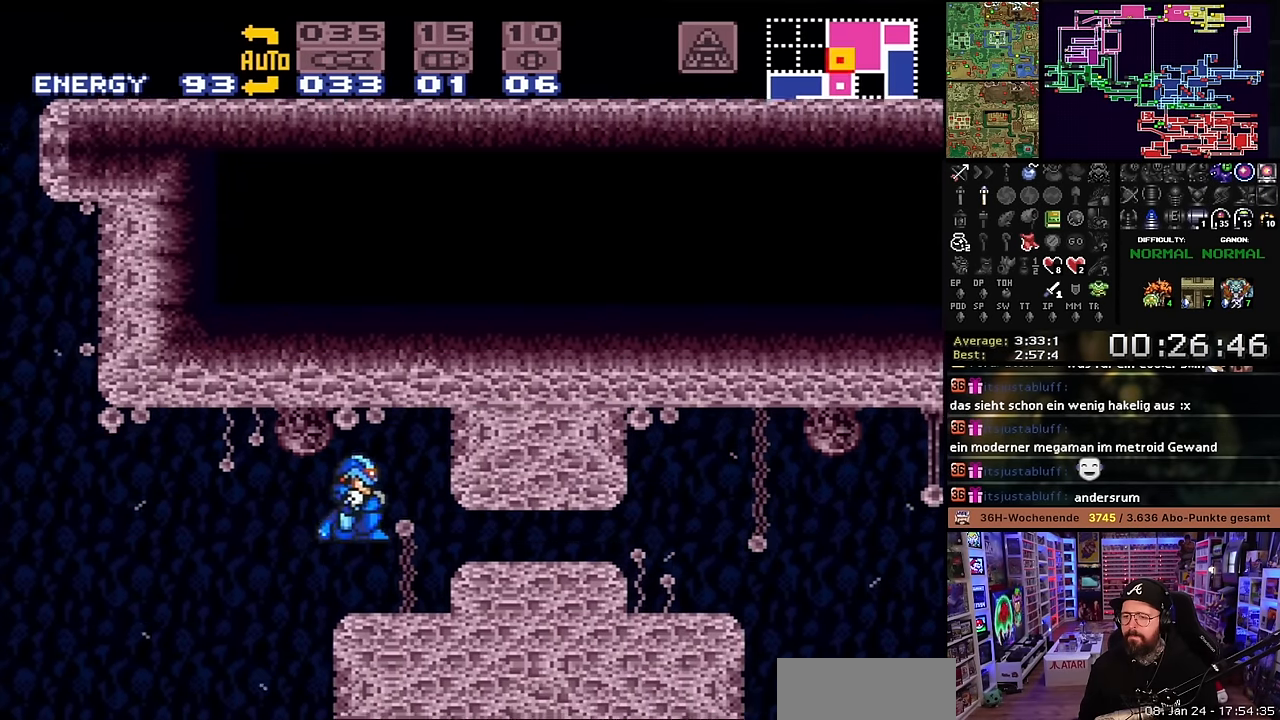
{"buttons": ["X", "DPAD_RIGHT"], "events": [[34, "DPAD_DOWN", "up"], [34, "X", "down"], [67, "B", "up"], [84, "DPAD_RIGHT", "down"]]}
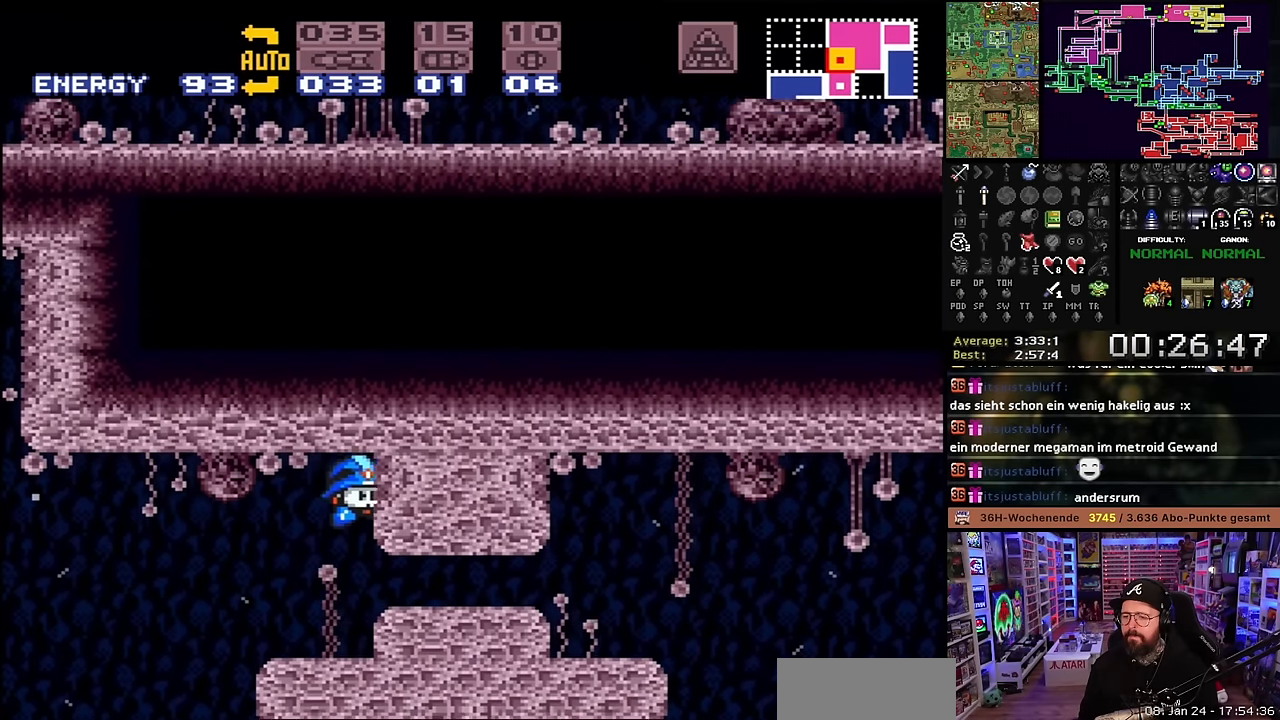
{"buttons": ["DPAD_RIGHT"], "events": [[150, "X", "up"], [234, "A", "down"], [317, "A", "up"], [350, "DPAD_RIGHT", "up"], [350, "DPAD_UP", "down"], [367, "A", "down"], [367, "DPAD_RIGHT", "down"], [367, "DPAD_UP", "up"], [450, "A", "up"]]}
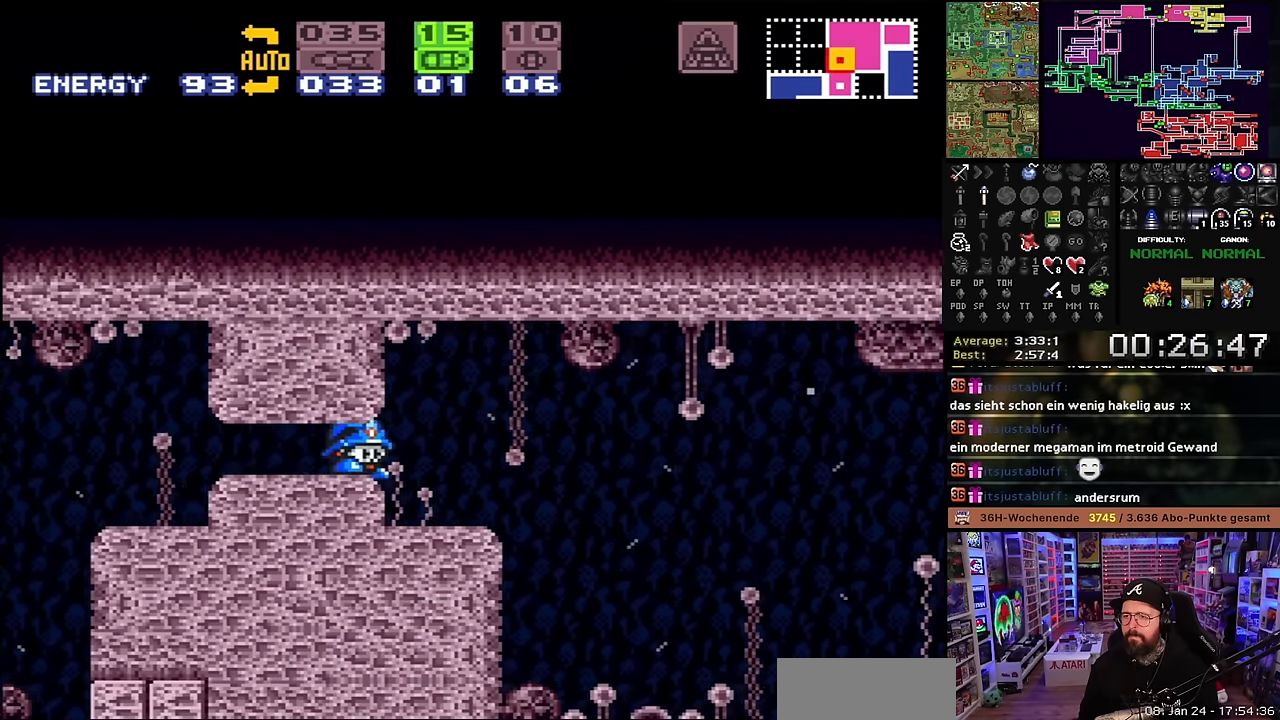
{"buttons": ["DPAD_RIGHT"], "events": [[267, "DPAD_RIGHT", "up"], [284, "DPAD_RIGHT", "down"]]}
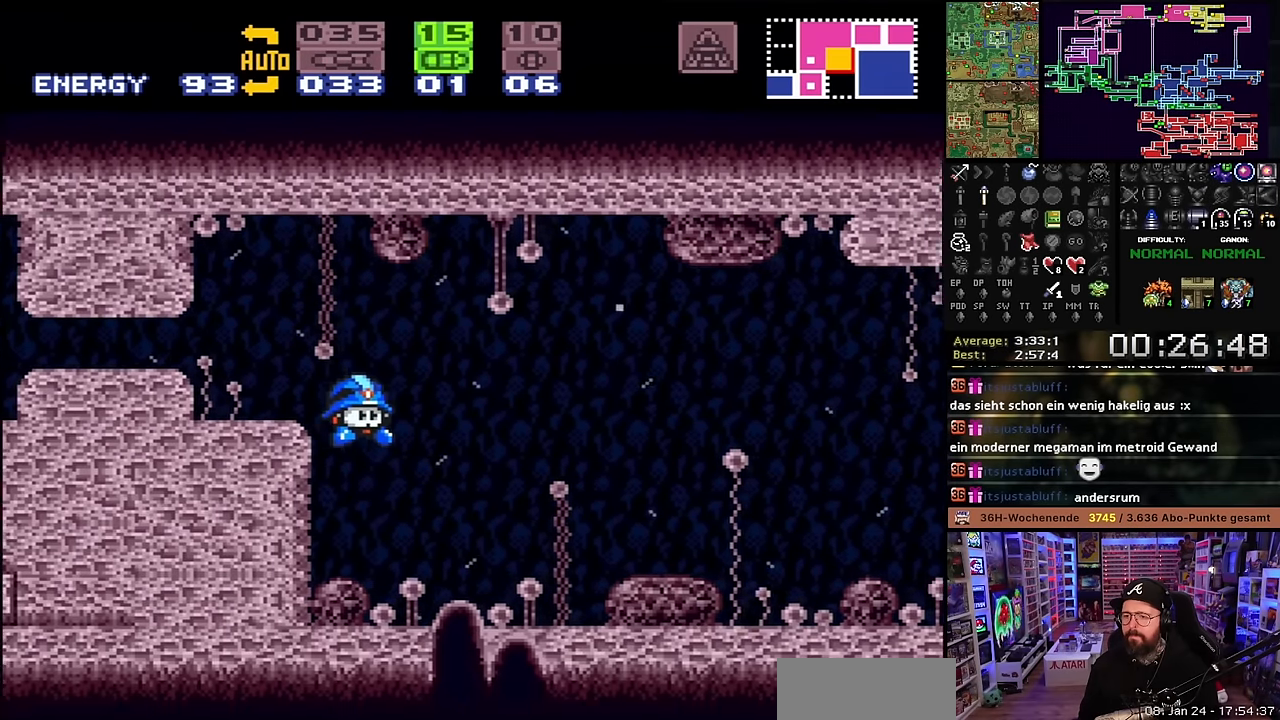
{"buttons": ["Y", "DPAD_RIGHT"], "events": [[150, "DPAD_UP", "down"], [234, "DPAD_UP", "up"], [500, "Y", "down"]]}
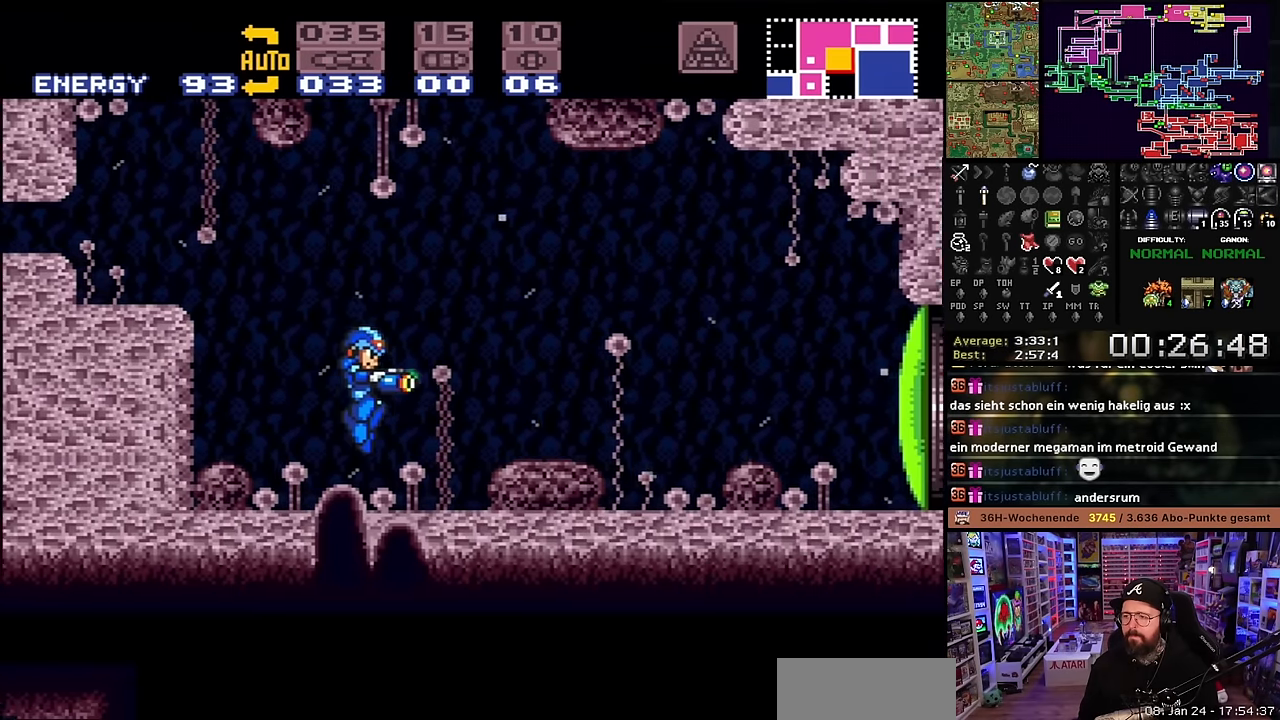
{"buttons": ["X", "DPAD_RIGHT"], "events": [[67, "Y", "up"], [167, "X", "down"]]}
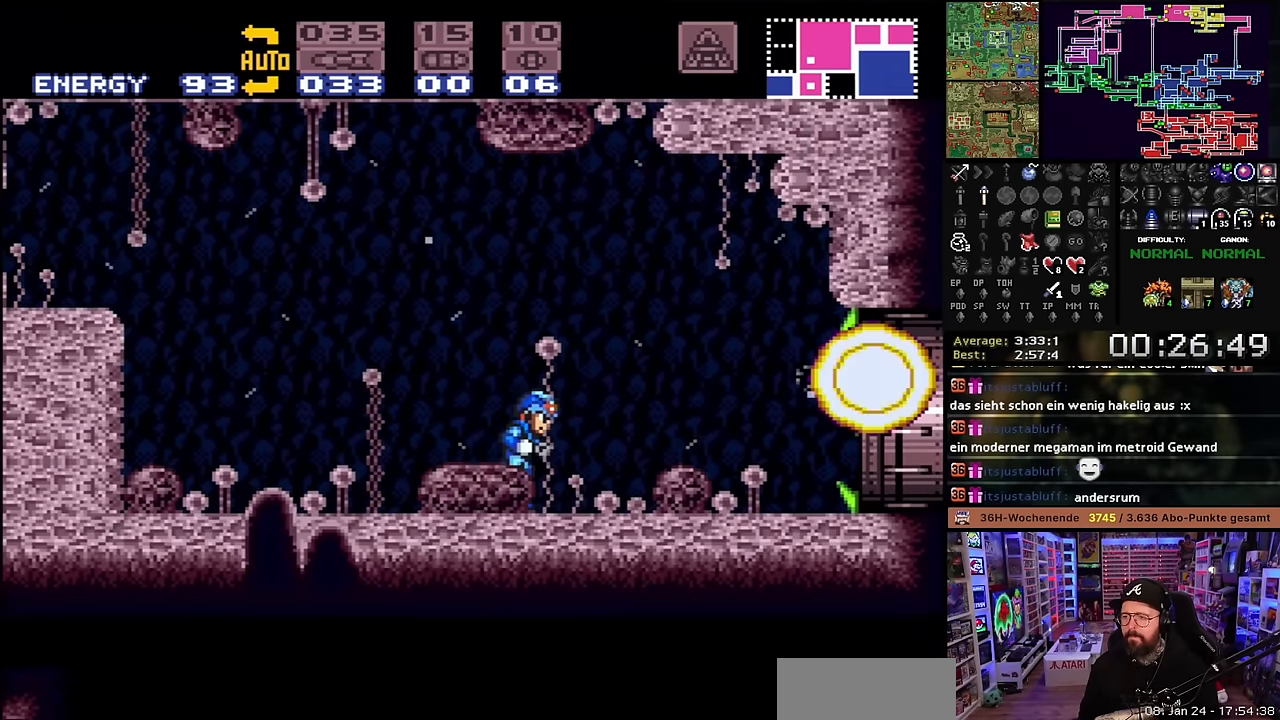
{"buttons": ["X", "DPAD_RIGHT"], "events": [[250, "B", "down"], [267, "X", "up"], [300, "B", "up"], [300, "X", "down"]]}
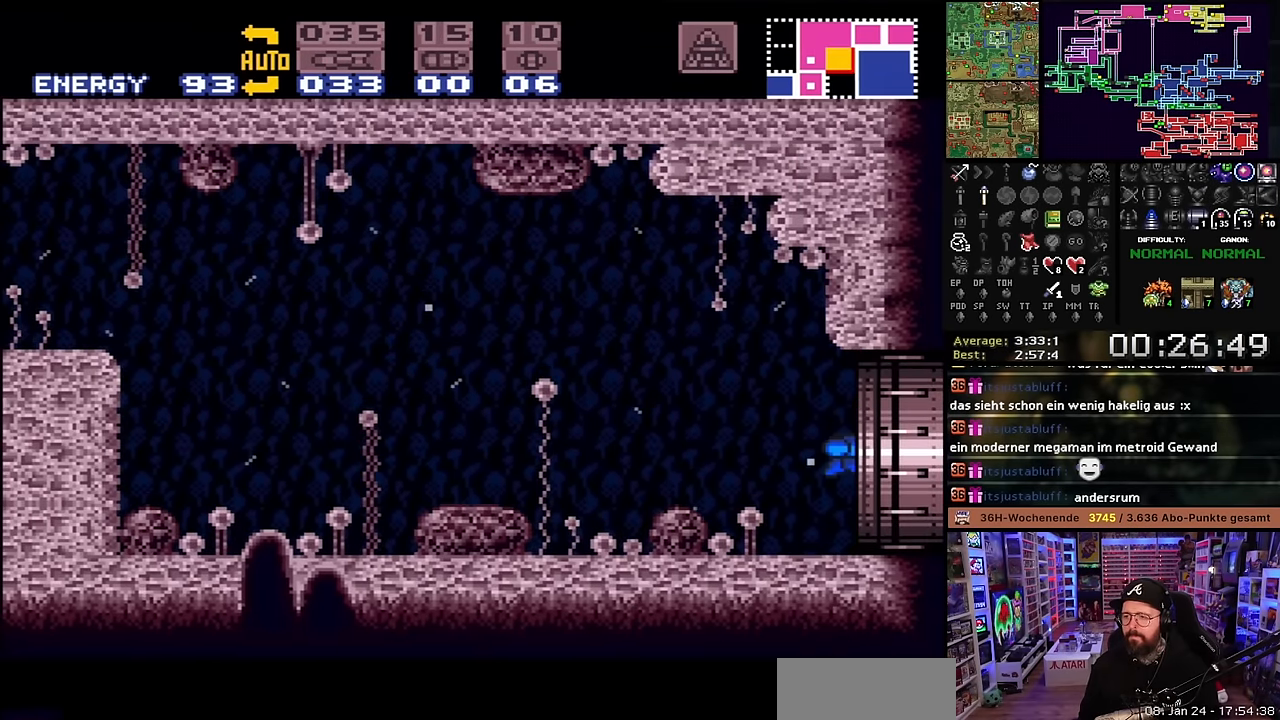
{"buttons": [], "events": [[34, "DPAD_RIGHT", "up"], [84, "X", "up"]]}
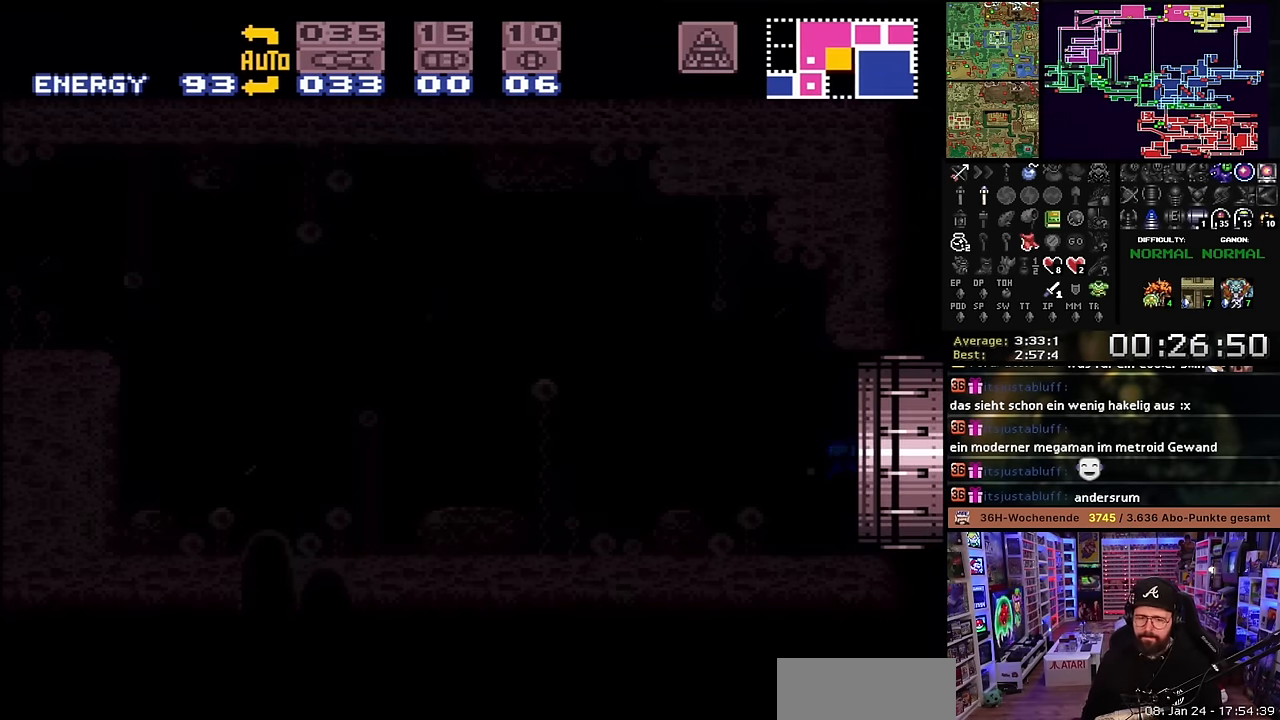
{"buttons": [], "events": []}
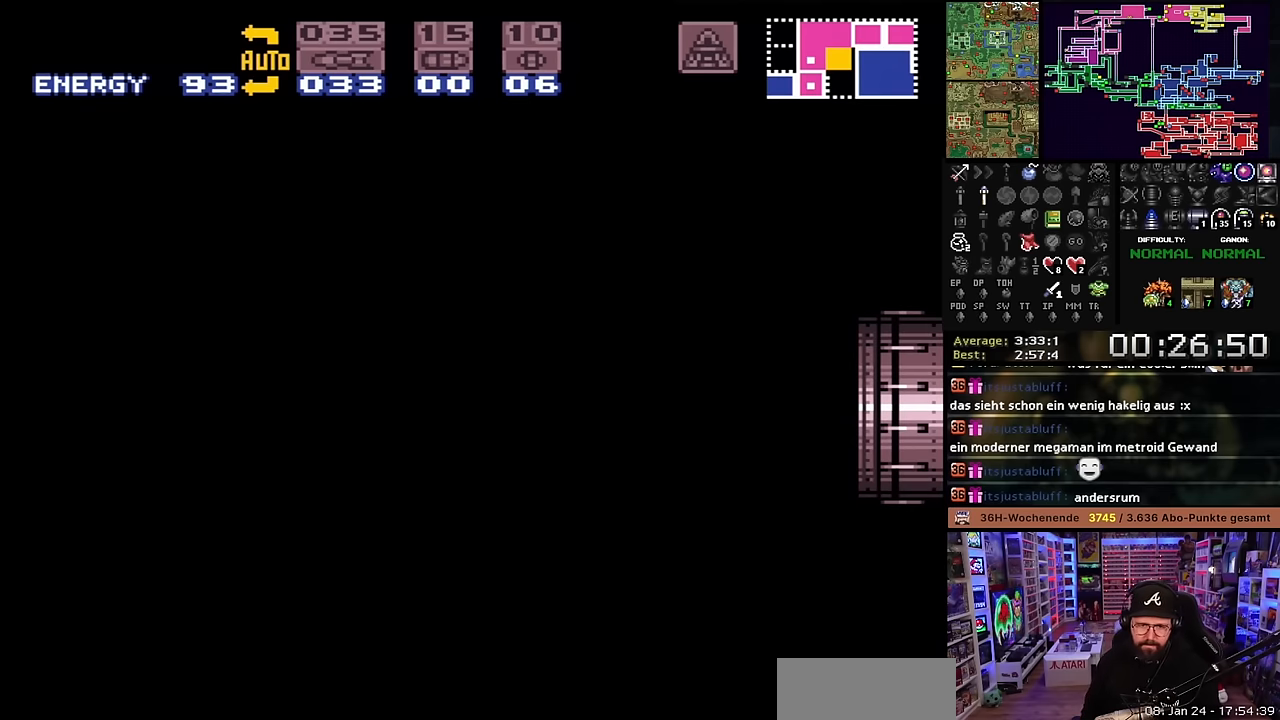
{"buttons": [], "events": [[284, "B", "down"], [400, "X", "down"], [417, "B", "up"], [417, "X", "up"]]}
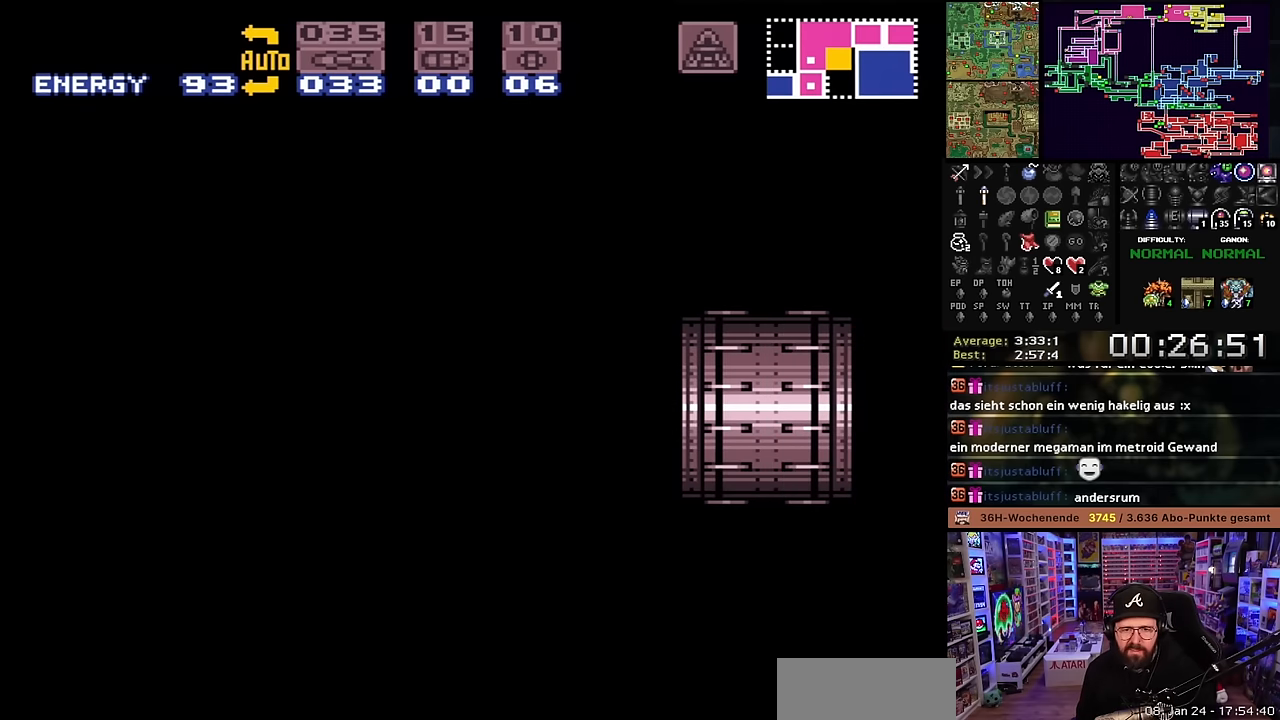
{"buttons": ["B"], "events": [[34, "B", "down"], [167, "B", "up"], [284, "B", "down"], [367, "B", "up"], [467, "B", "down"]]}
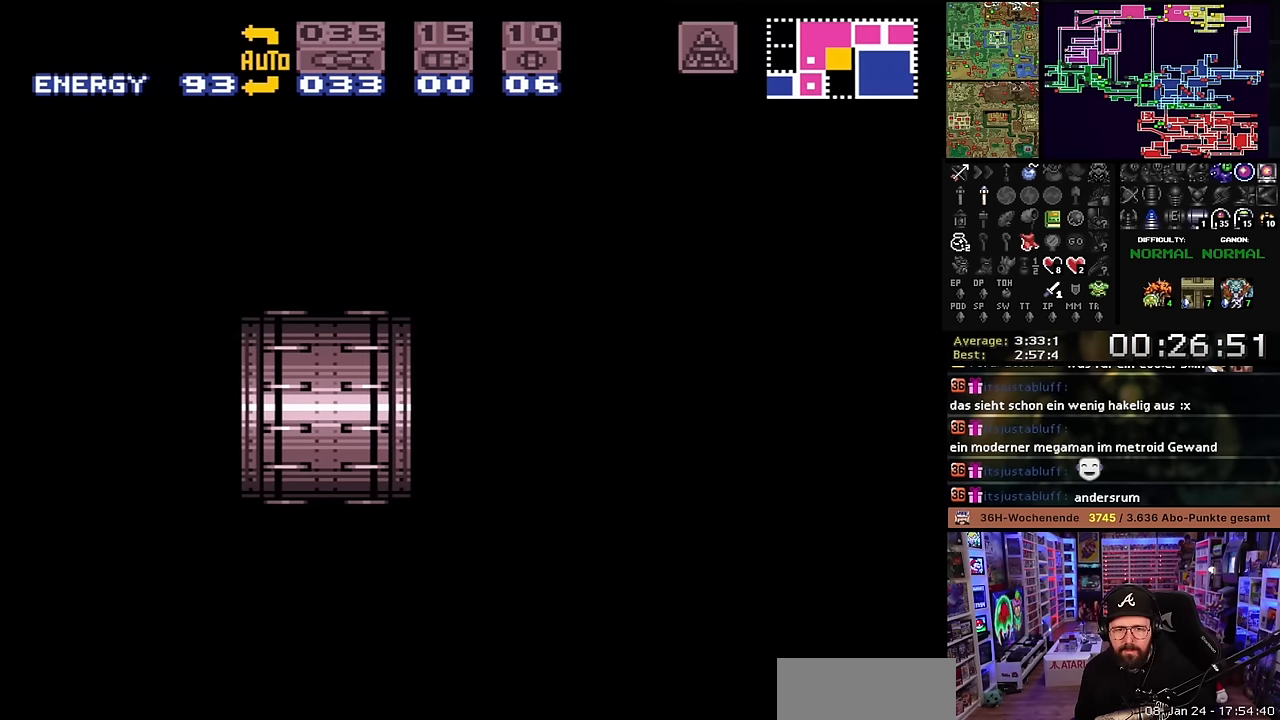
{"buttons": ["X", "DPAD_RIGHT"], "events": [[84, "B", "up"], [200, "X", "down"], [250, "DPAD_RIGHT", "down"]]}
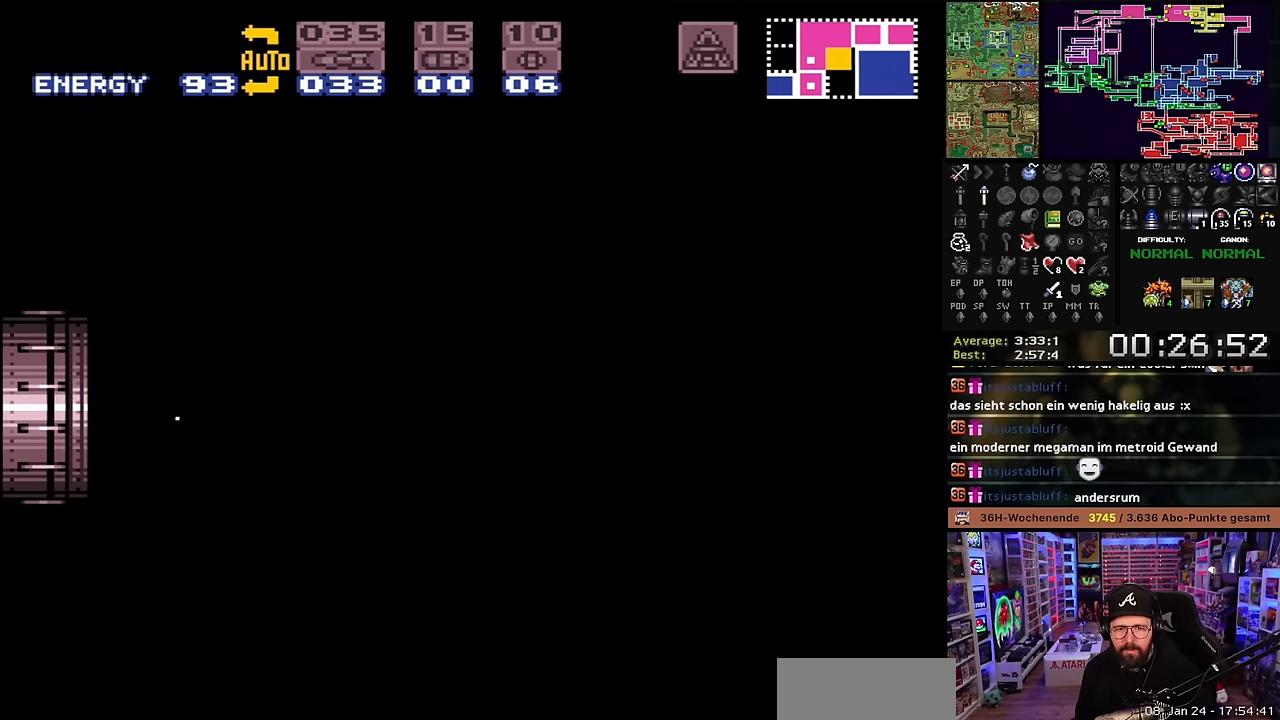
{"buttons": ["X", "DPAD_RIGHT"], "events": []}